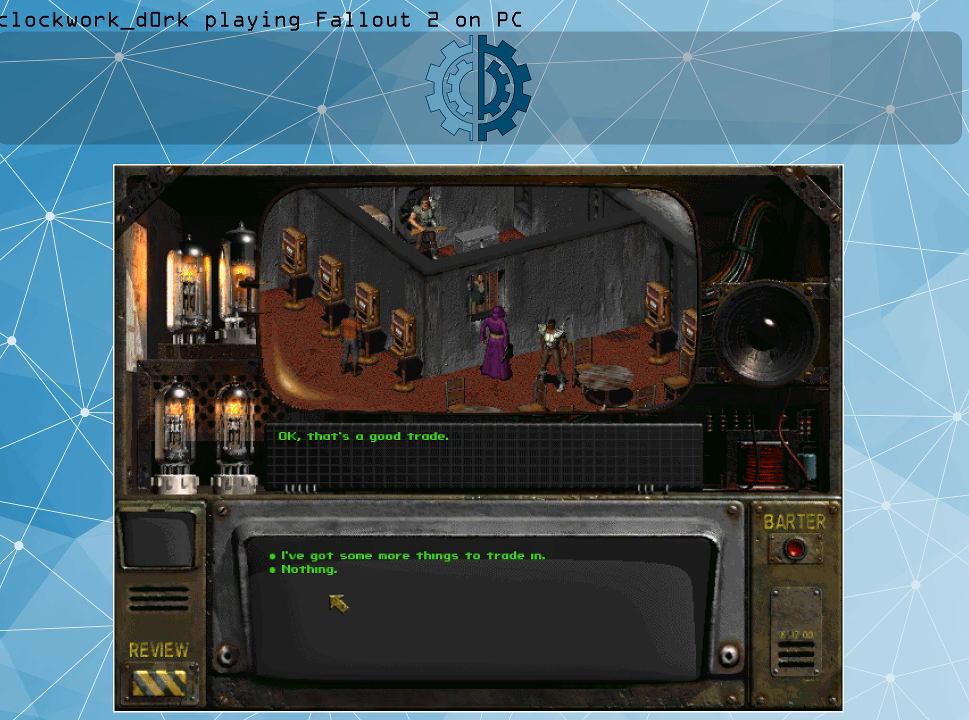
Gameplay with keyboard and mouse; each line is a JSON object with the keys and mouse buttons held at the frame after it. "events" lists presses ("down") and releases ("up") of ".", "/", "0", "1", "2", "3", "4", "5", "6", "7", "8", "9", "a", "alt_l", "alt_r", "b", "backslash", "backspace", "c", "caps_lock", "comma", "ctrl_l", "ctrl_r", "d", "e", "equals", "f", "g", "h", "i", "j", "k", "l", "lbracket", "m", "minus", "n", "o", "p", "q", "quote", "r", "rbracket", "return", "s", "semicolon", "shift_l", "shift_r", "space", "super", "t", "tab", "tilde", "u", "v", "w", "x", "y", "z", "mouse_left" and "mouse_right" between this image and that frame as [ms after this image, input, new state], when the widget could be followed in between. "mouse_left", "mouse_right" = the "left", "right" buttons of the "mouse" list. No other keys are recorded. Not read: mouse_move.
{"keys": [], "mouse": ["left"], "events": [[467, "mouse_left", "down"]]}
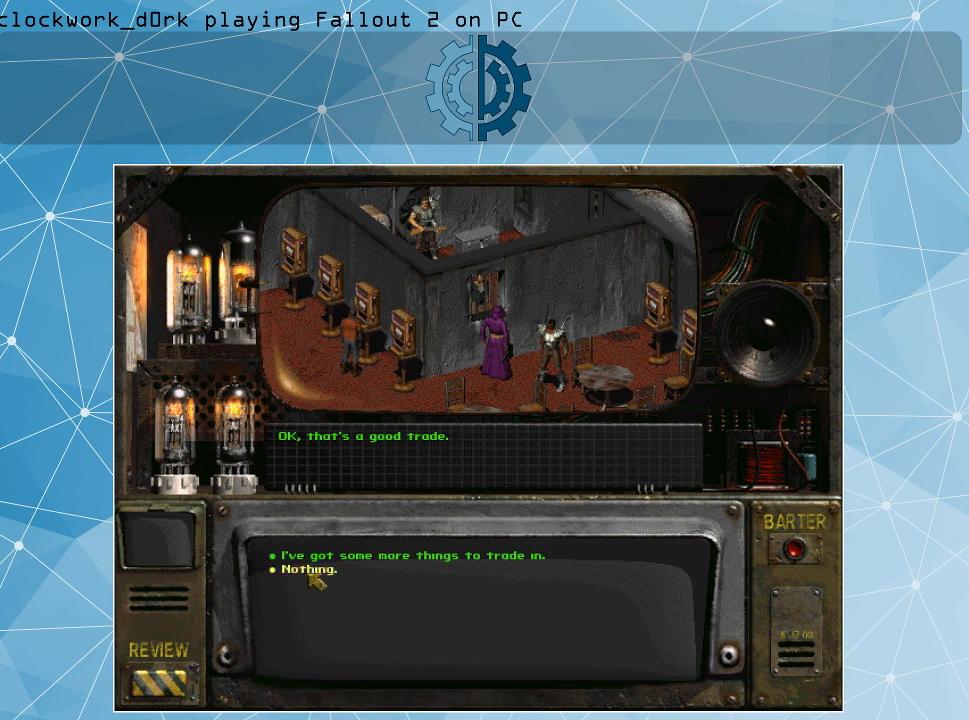
{"keys": [], "mouse": [], "events": [[34, "mouse_left", "up"]]}
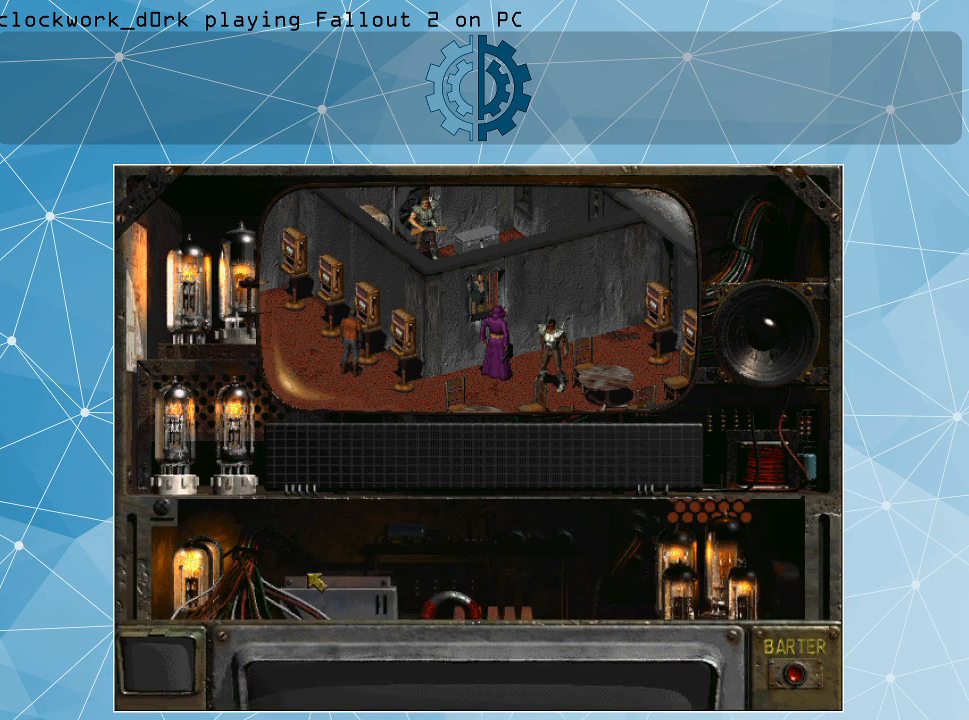
{"keys": [], "mouse": [], "events": []}
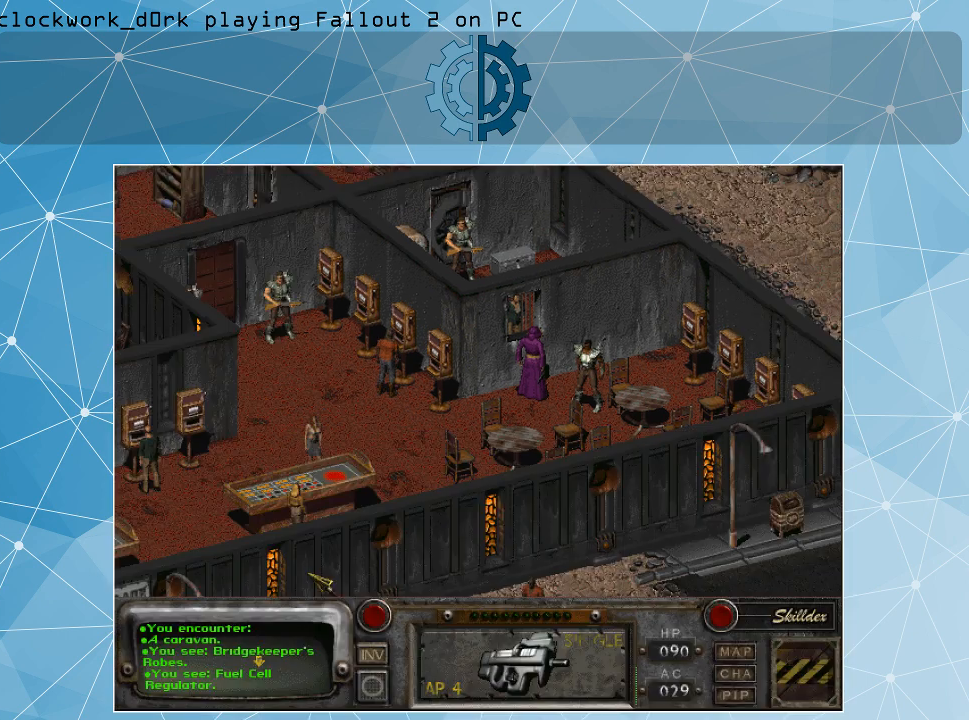
{"keys": [], "mouse": [], "events": []}
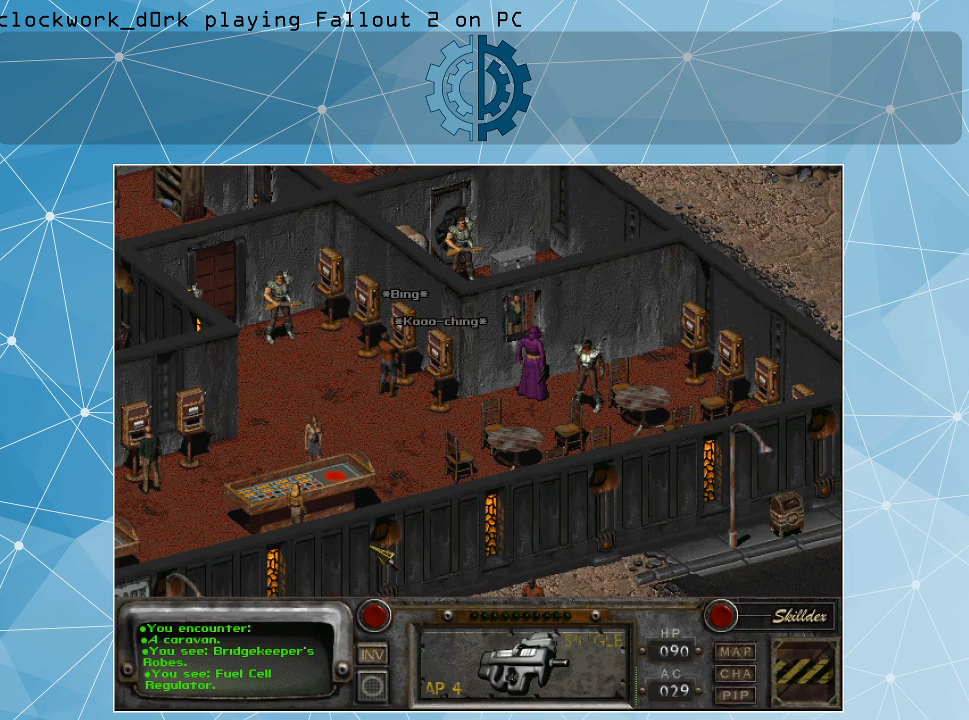
{"keys": [], "mouse": [], "events": []}
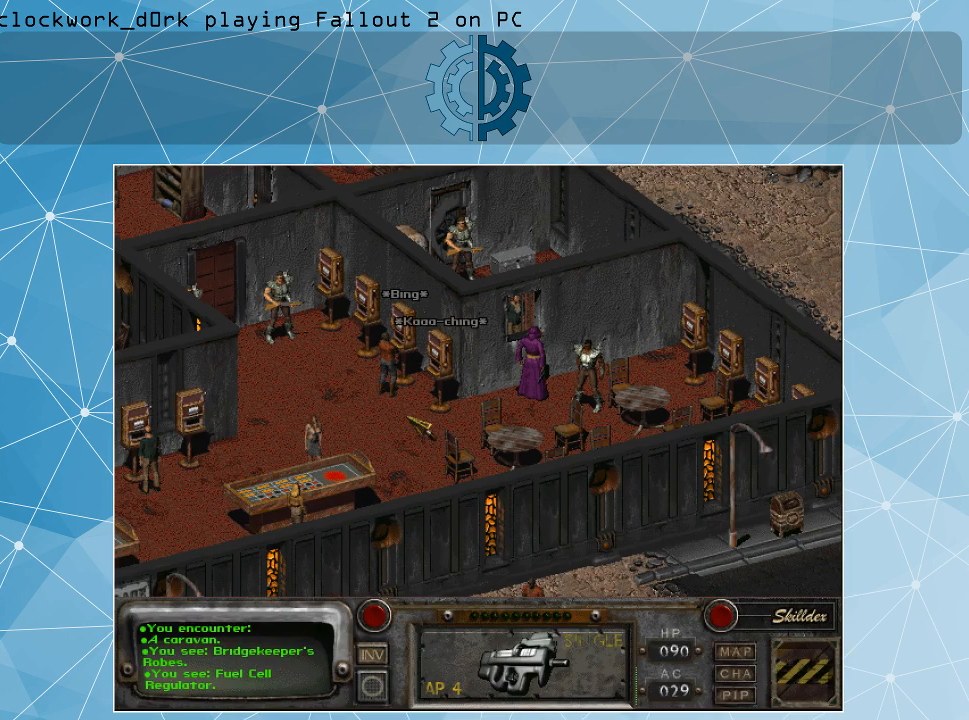
{"keys": [], "mouse": [], "events": [[334, "mouse_right", "down"], [500, "mouse_right", "up"]]}
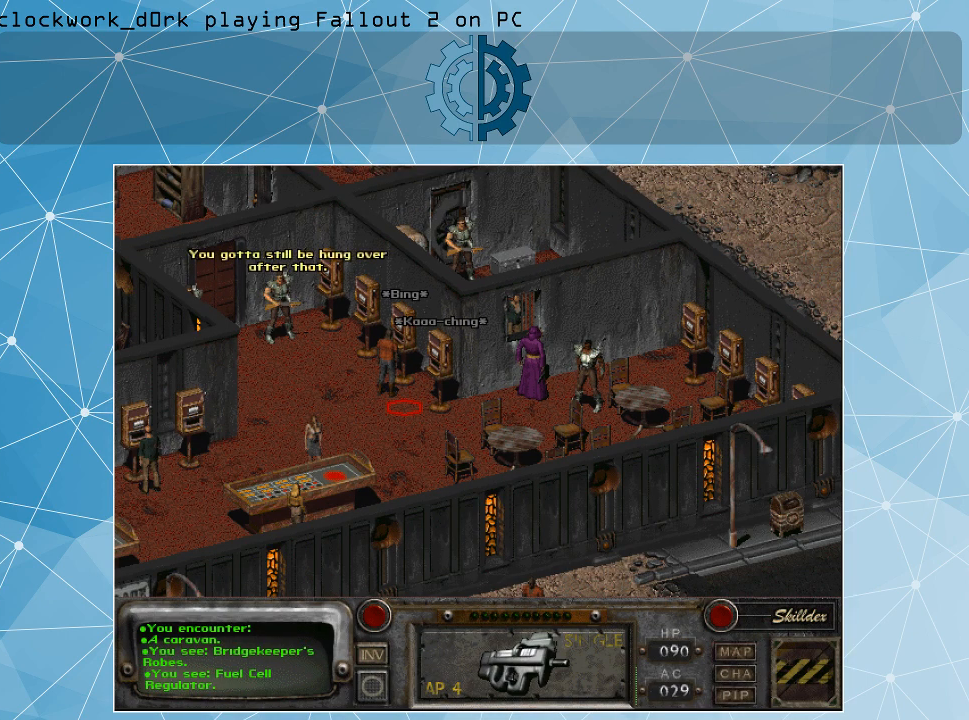
{"keys": [], "mouse": [], "events": [[300, "mouse_left", "down"], [367, "mouse_left", "up"]]}